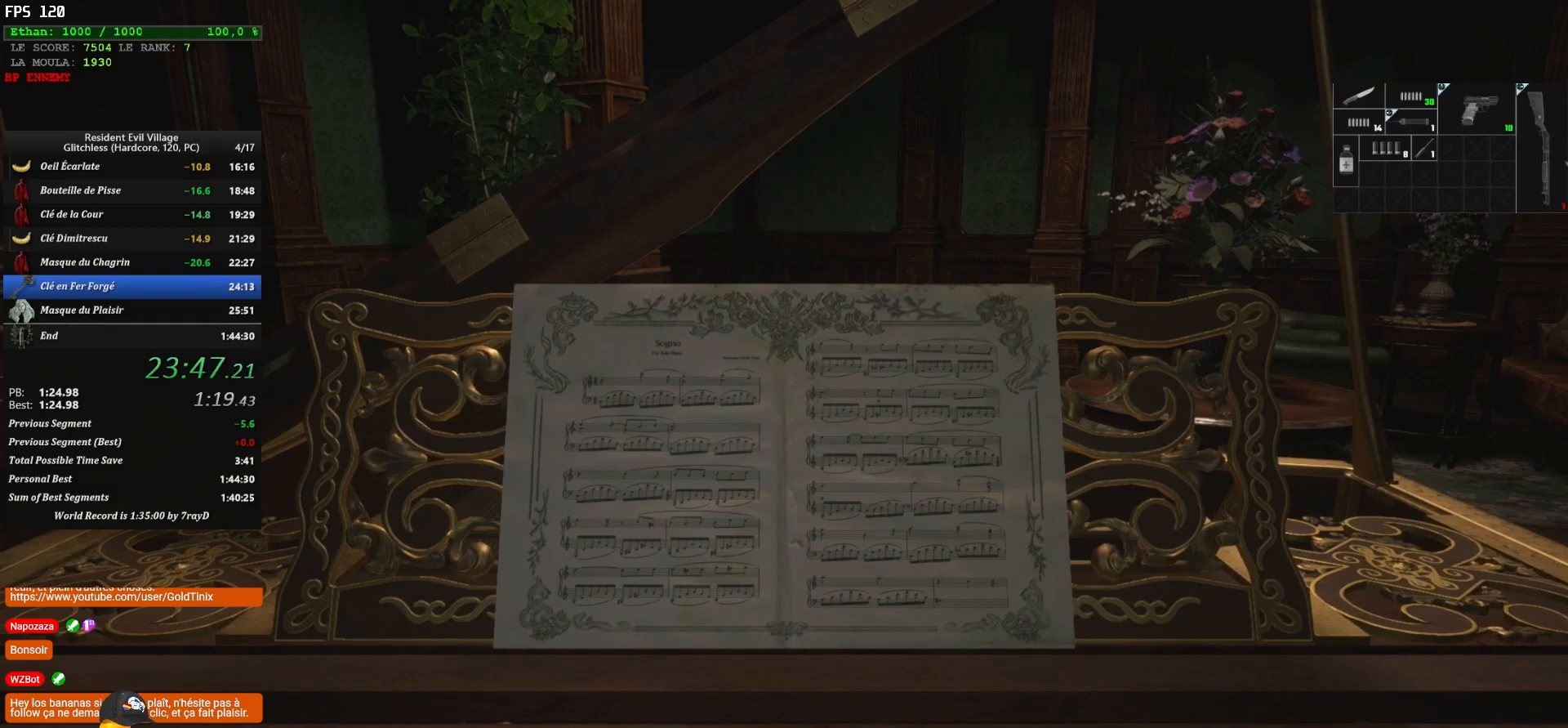
Gameplay with keyboard and mouse; each line is a JSON object with the keys and mouse buttons held at the frame after it. "events" lists presses ("down") and releases ("up") of "1", "2", "3", "4", "5", "a", "alt", "c", "caps_lock", "ctrl", "d", "e", "escape", "f", "g", "q", "r", "s", "shift", "space", "t", "tab", "v", "w", "x", "z", "mouse_left", "mouse_wheel" and "mouse_right" between this image and that frame as [ms after this image, input, new state], when the widget could be followed in between. "mouse_left", "mouse_wheel", "mouse_right" = the "left", "wheel", "right" buttons of the "mouse" list. No other keys are recorded. "wheel" means that the mouse wheel is clicked or scrolled. Not read: mouse_move.
{"keys": ["s"], "mouse": [], "events": [[483, "s", "down"]]}
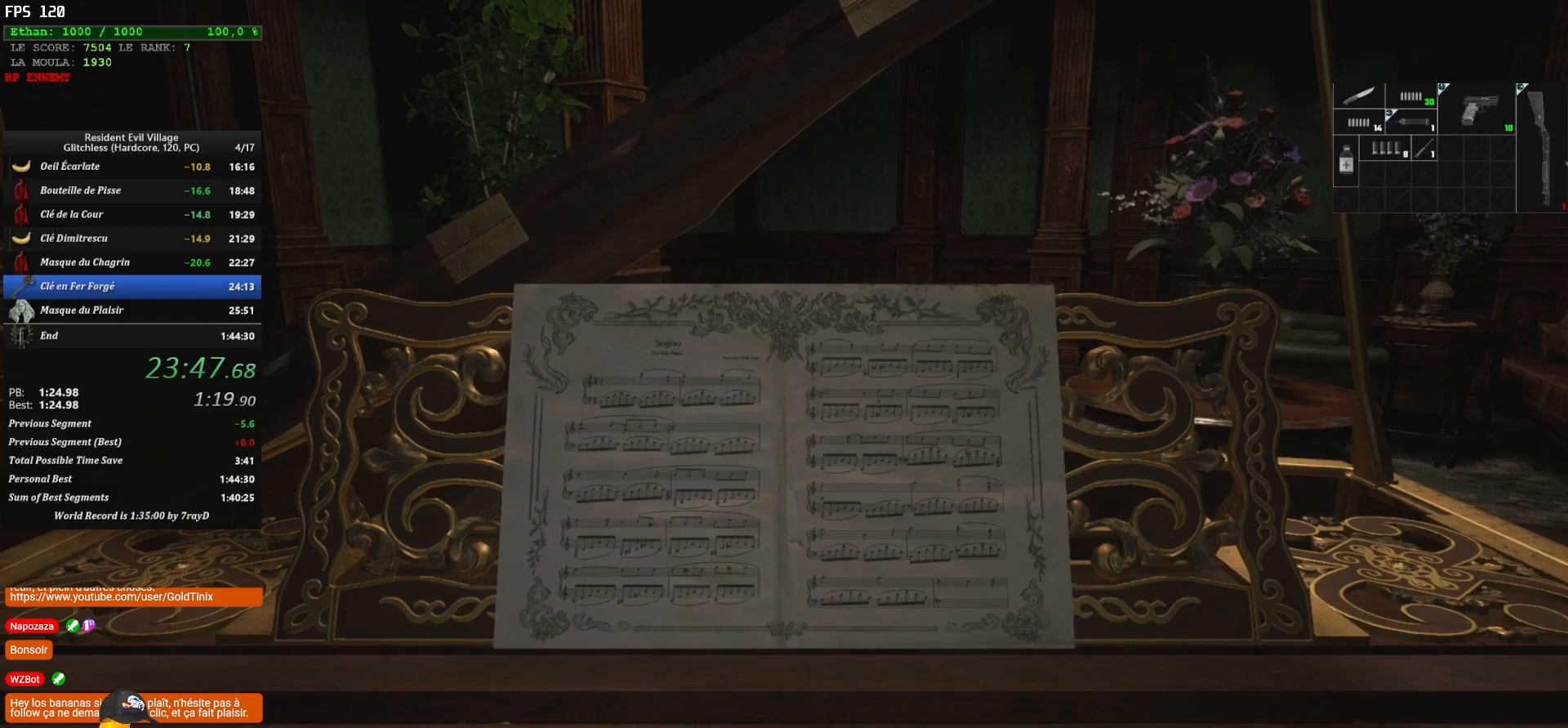
{"keys": [], "mouse": [], "events": [[117, "s", "up"]]}
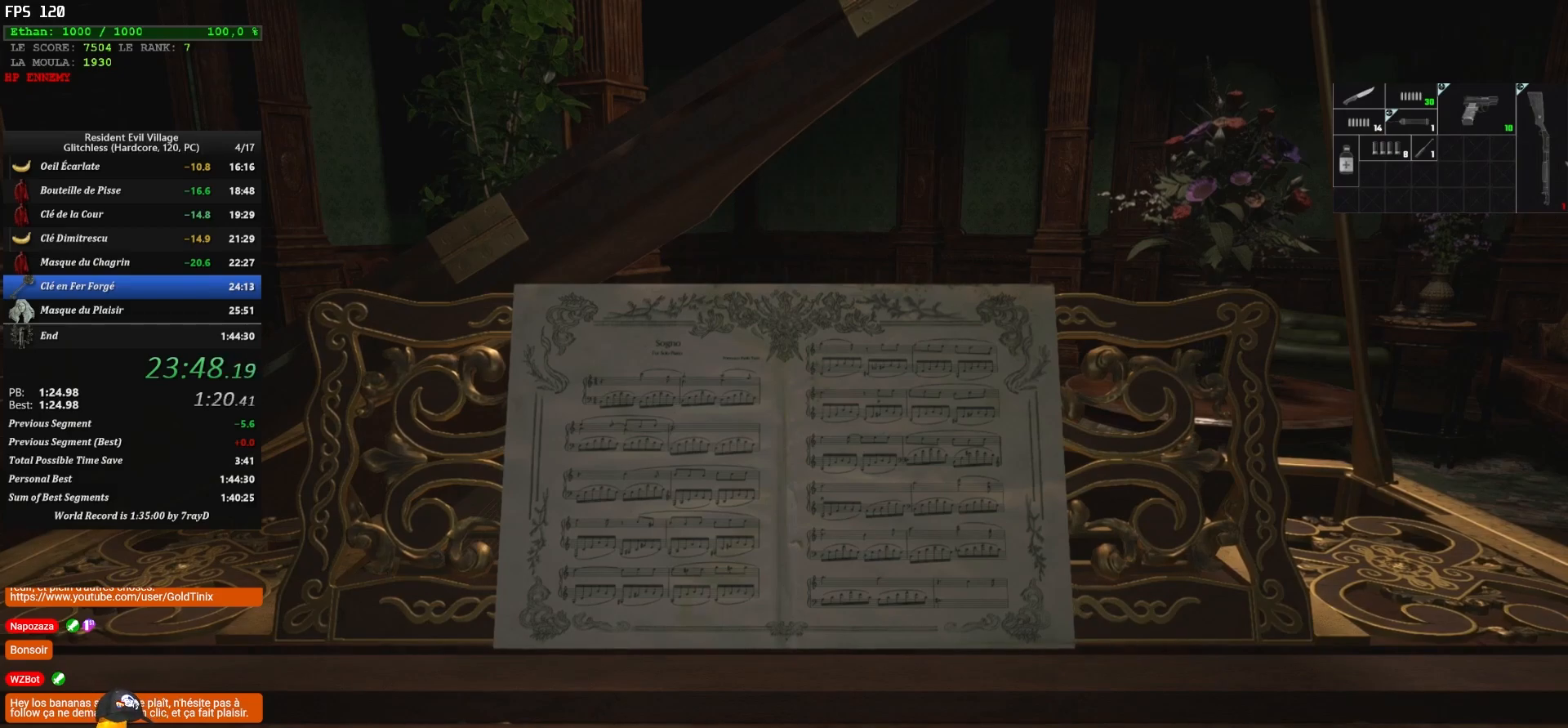
{"keys": [], "mouse": [], "events": []}
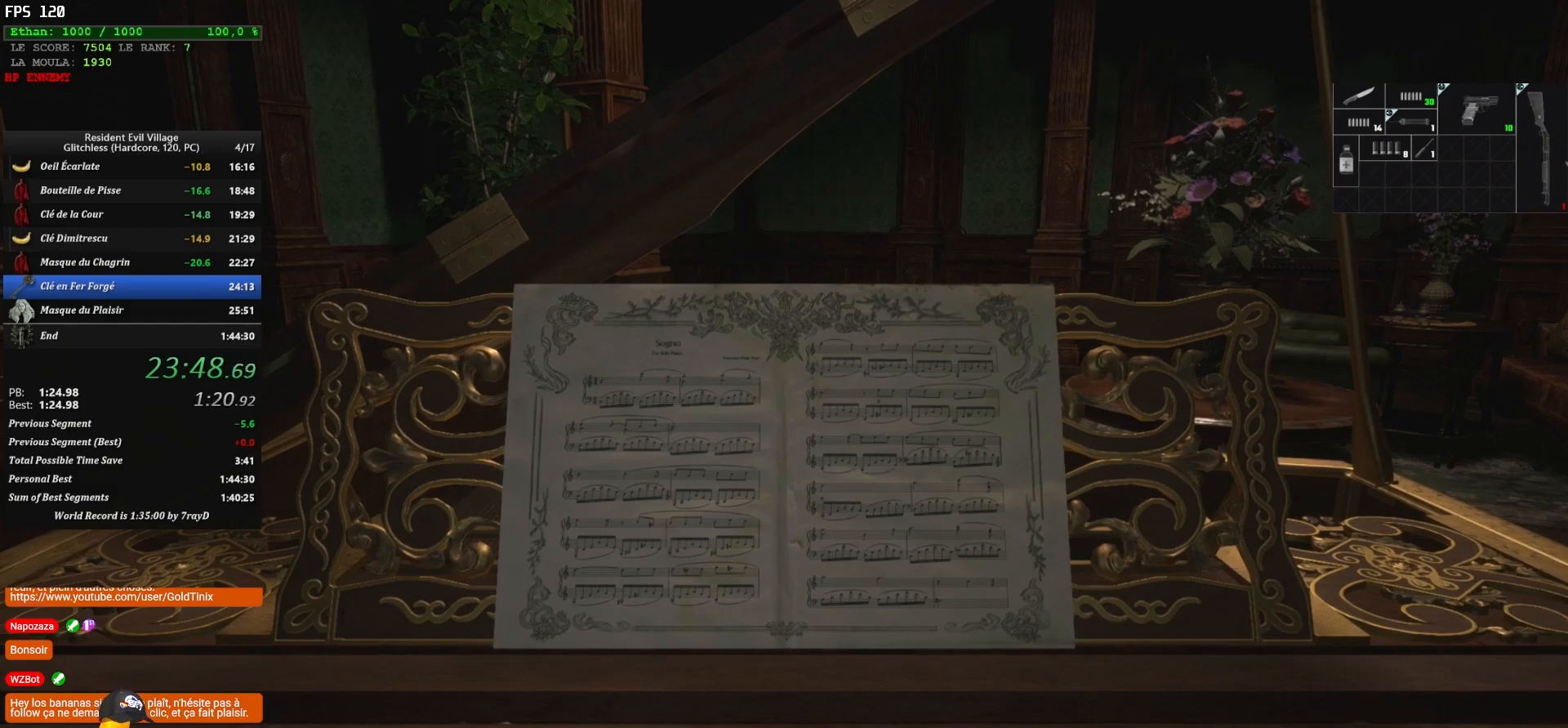
{"keys": ["shift"], "mouse": [], "events": [[133, "shift", "down"]]}
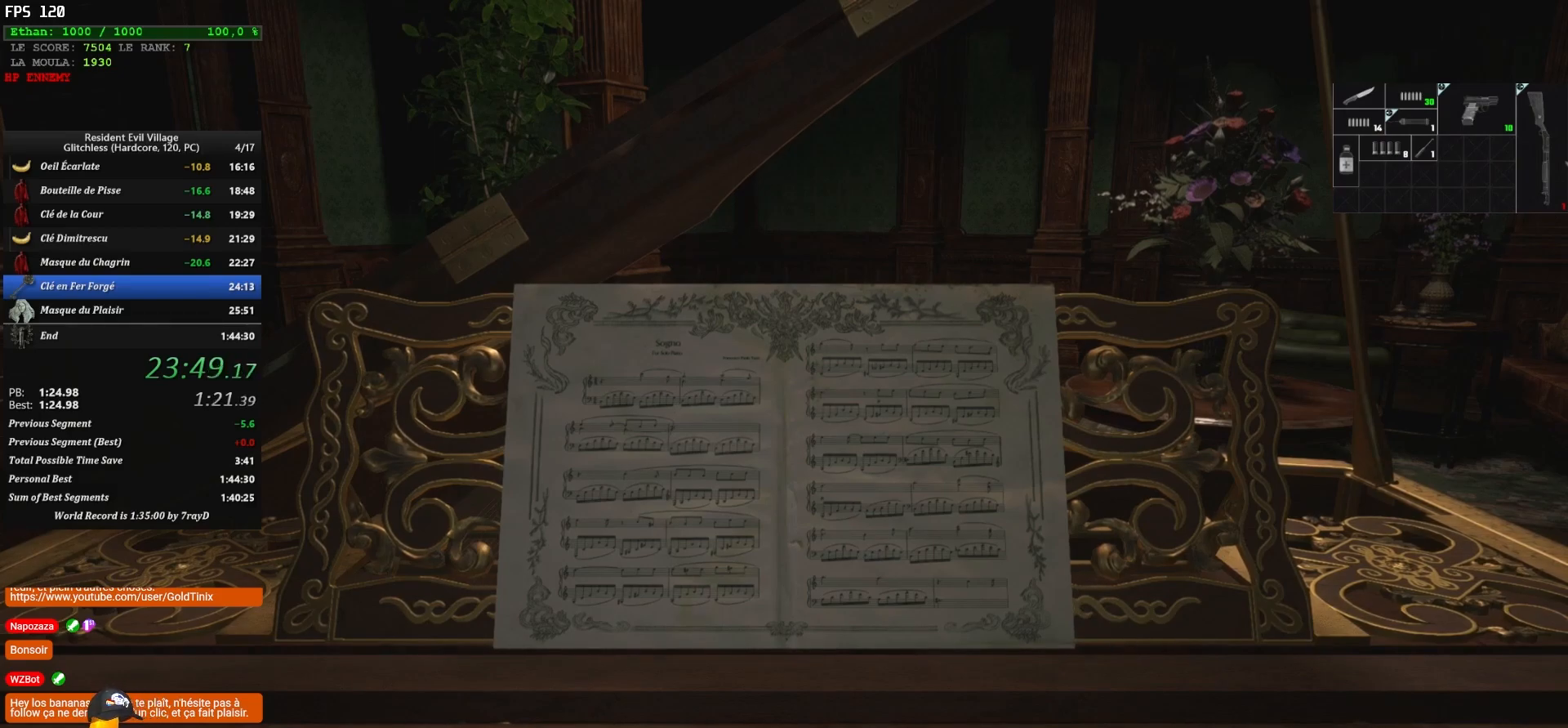
{"keys": ["shift"], "mouse": [], "events": [[333, "s", "down"], [483, "s", "up"]]}
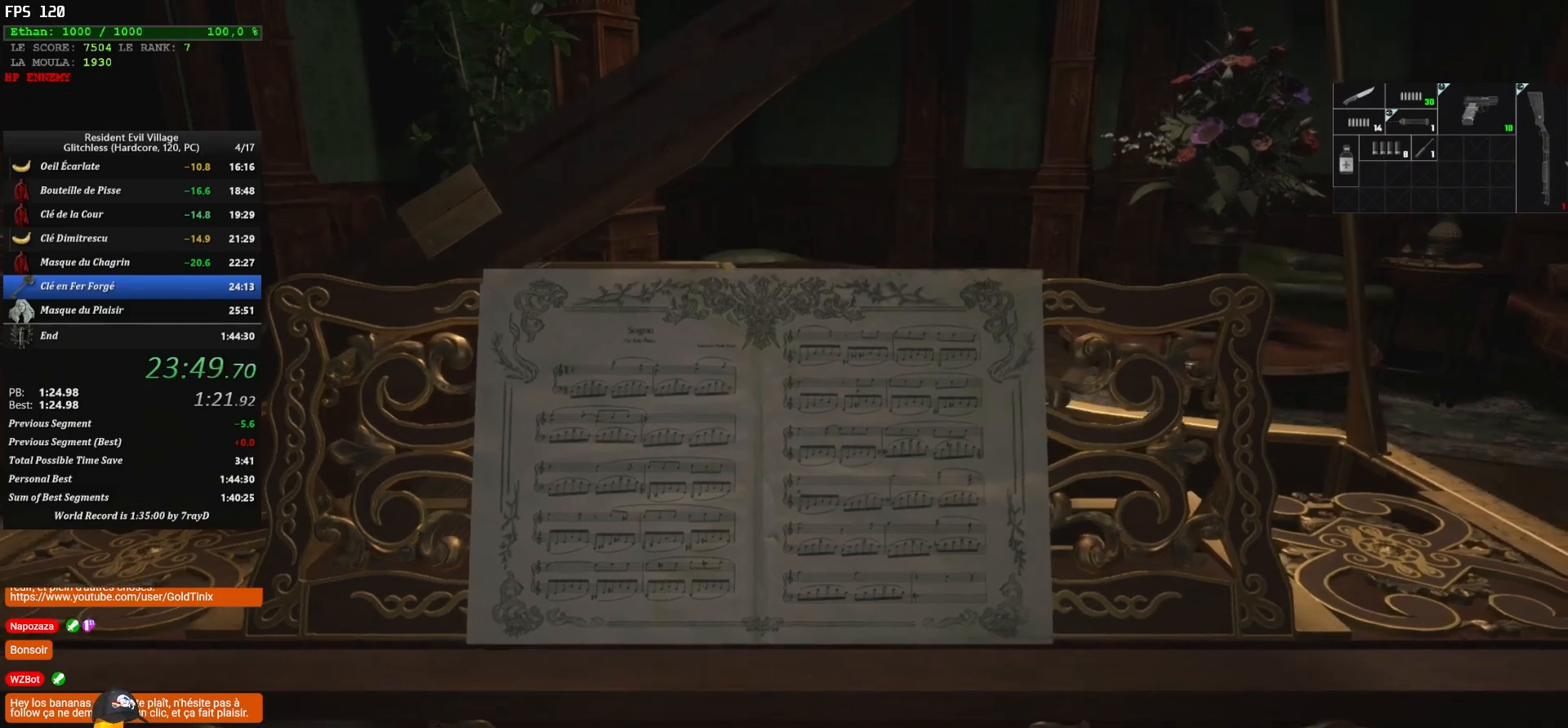
{"keys": ["shift"], "mouse": [], "events": [[167, "s", "down"], [283, "s", "up"]]}
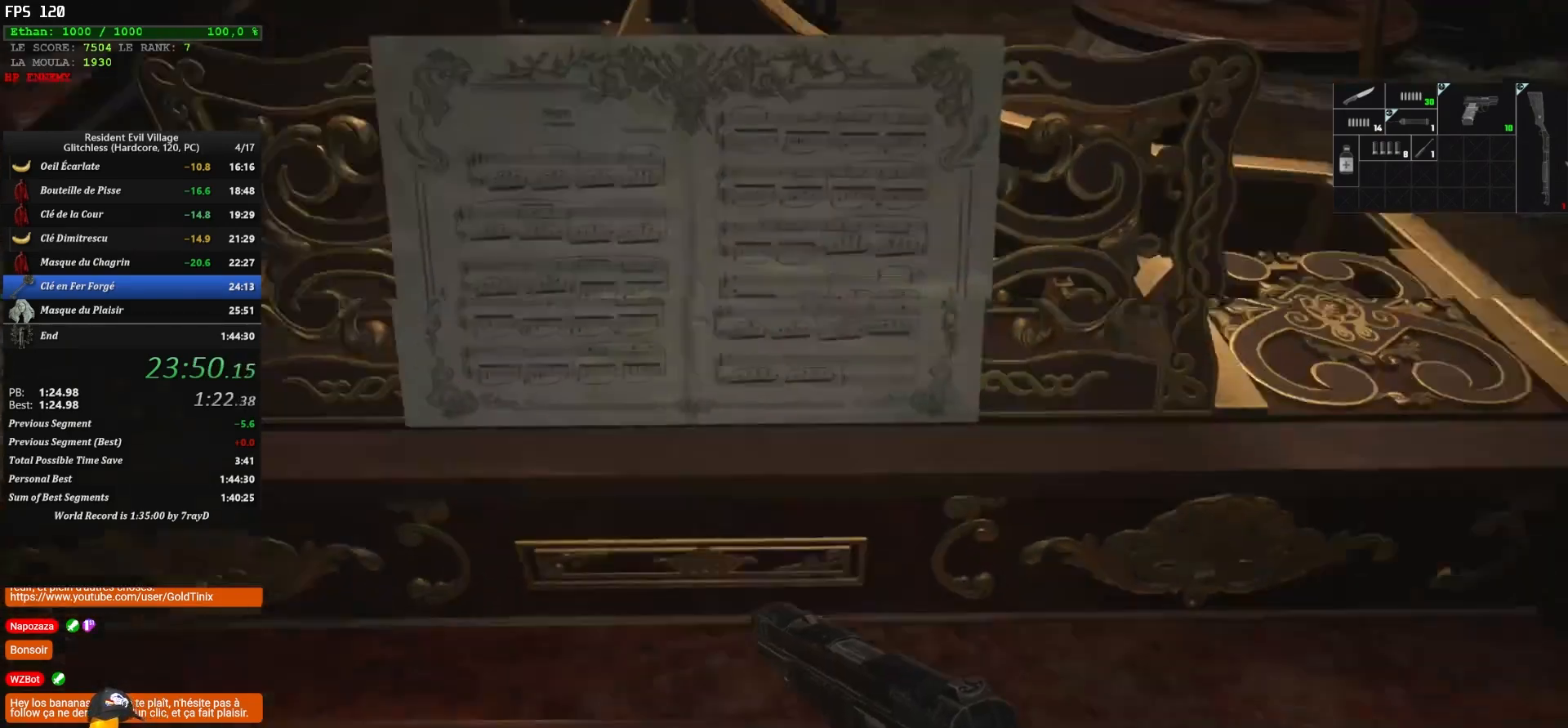
{"keys": ["shift"], "mouse": [], "events": [[33, "s", "down"], [317, "s", "up"]]}
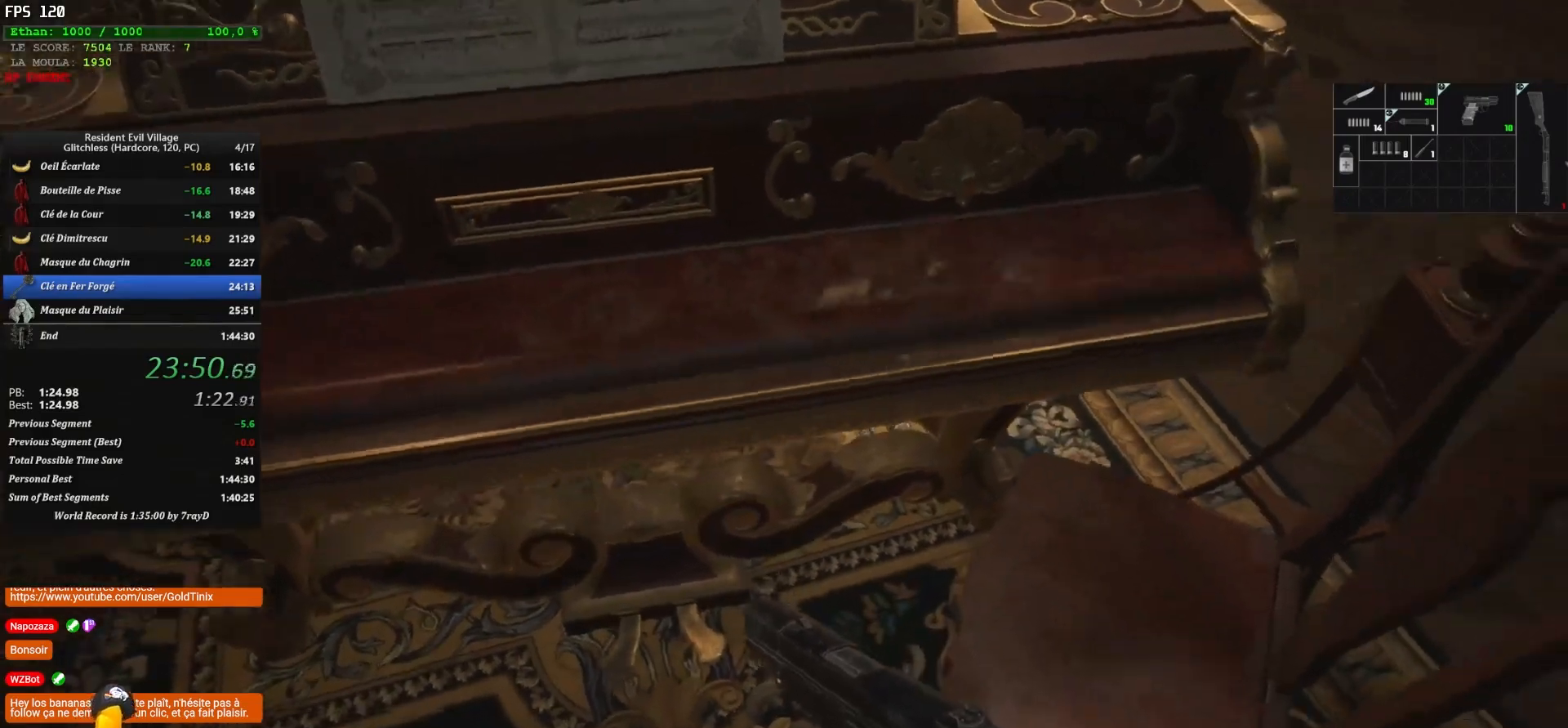
{"keys": ["shift"], "mouse": [], "events": [[50, "q", "down"], [167, "q", "up"], [367, "q", "down"], [467, "q", "up"]]}
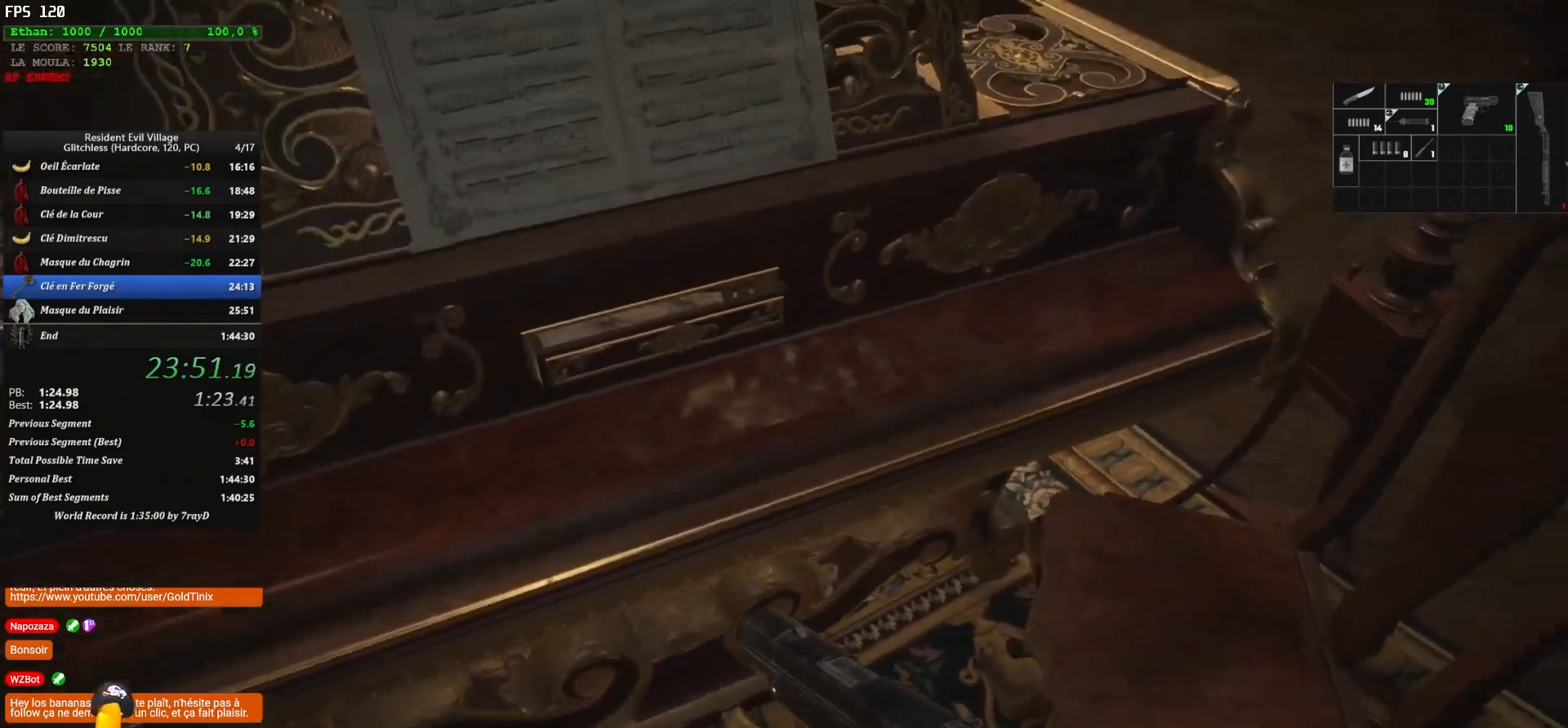
{"keys": ["shift"], "mouse": [], "events": []}
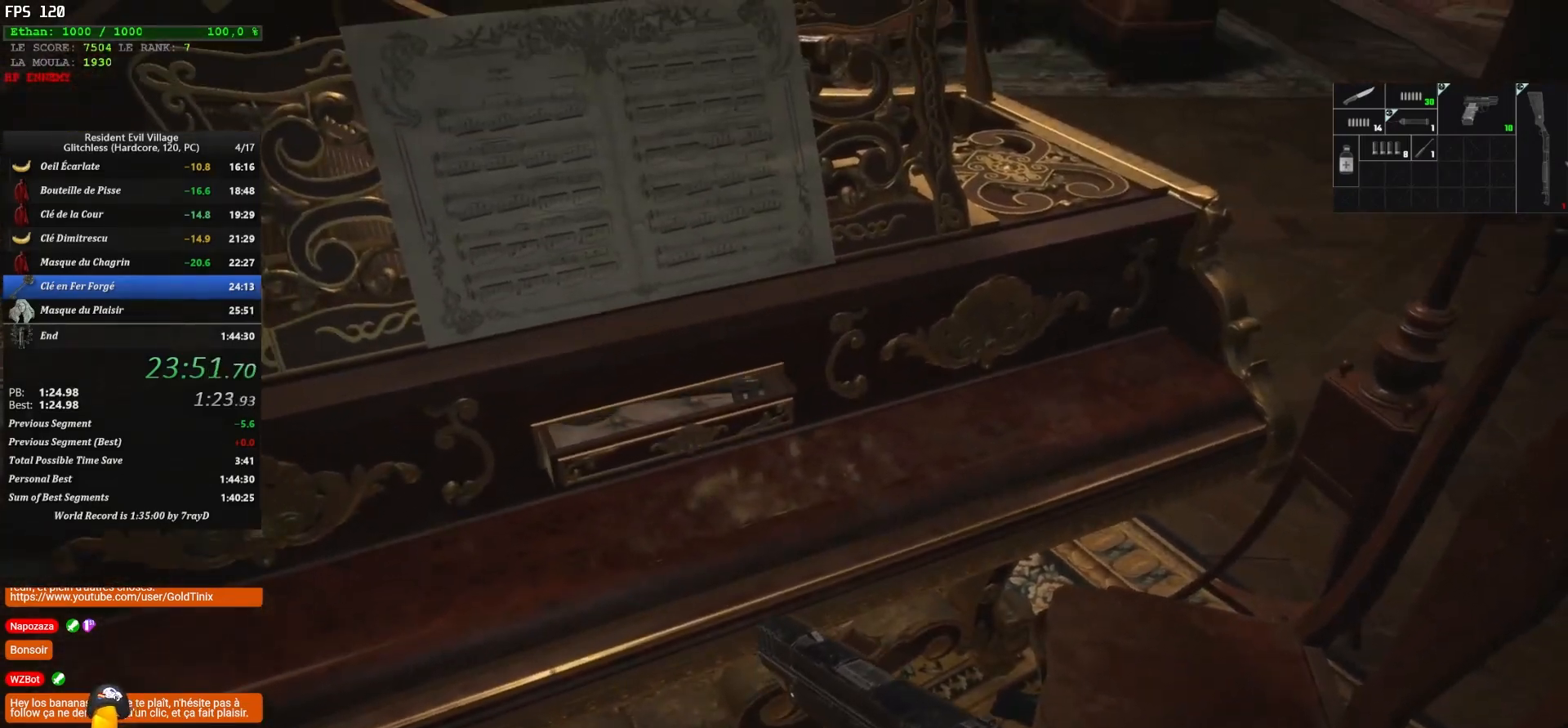
{"keys": ["shift"], "mouse": [], "events": []}
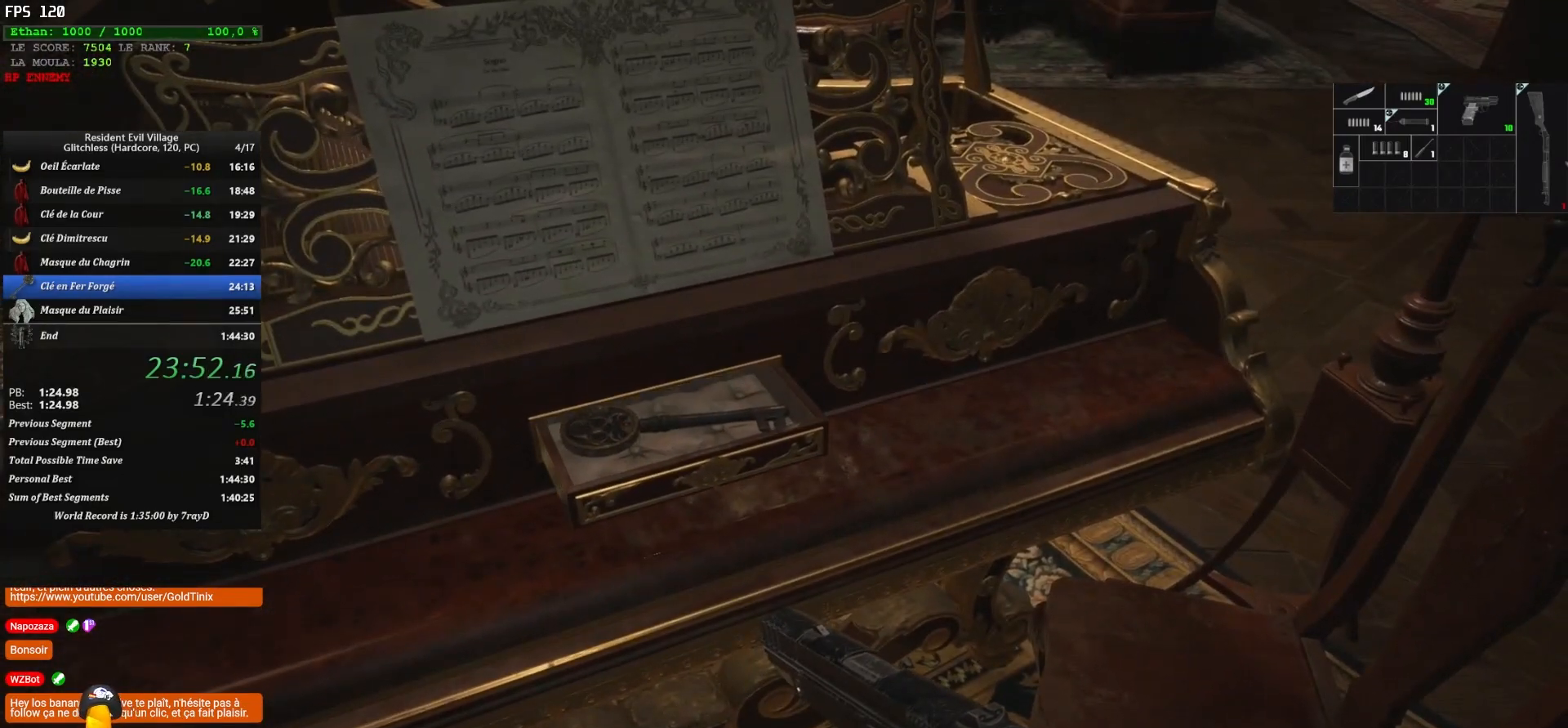
{"keys": ["shift"], "mouse": [], "events": []}
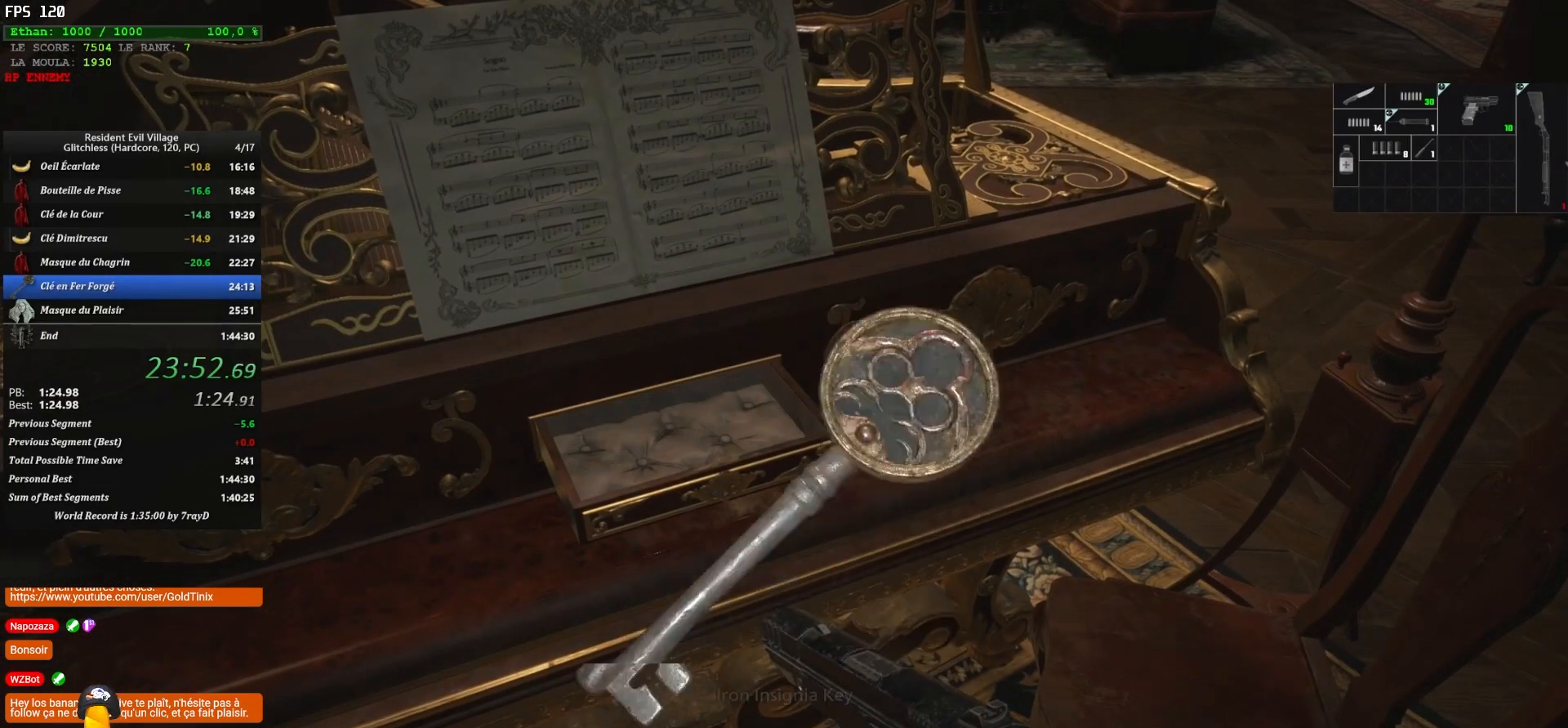
{"keys": ["d", "shift", "z"], "mouse": [], "events": [[383, "d", "down"], [417, "z", "down"]]}
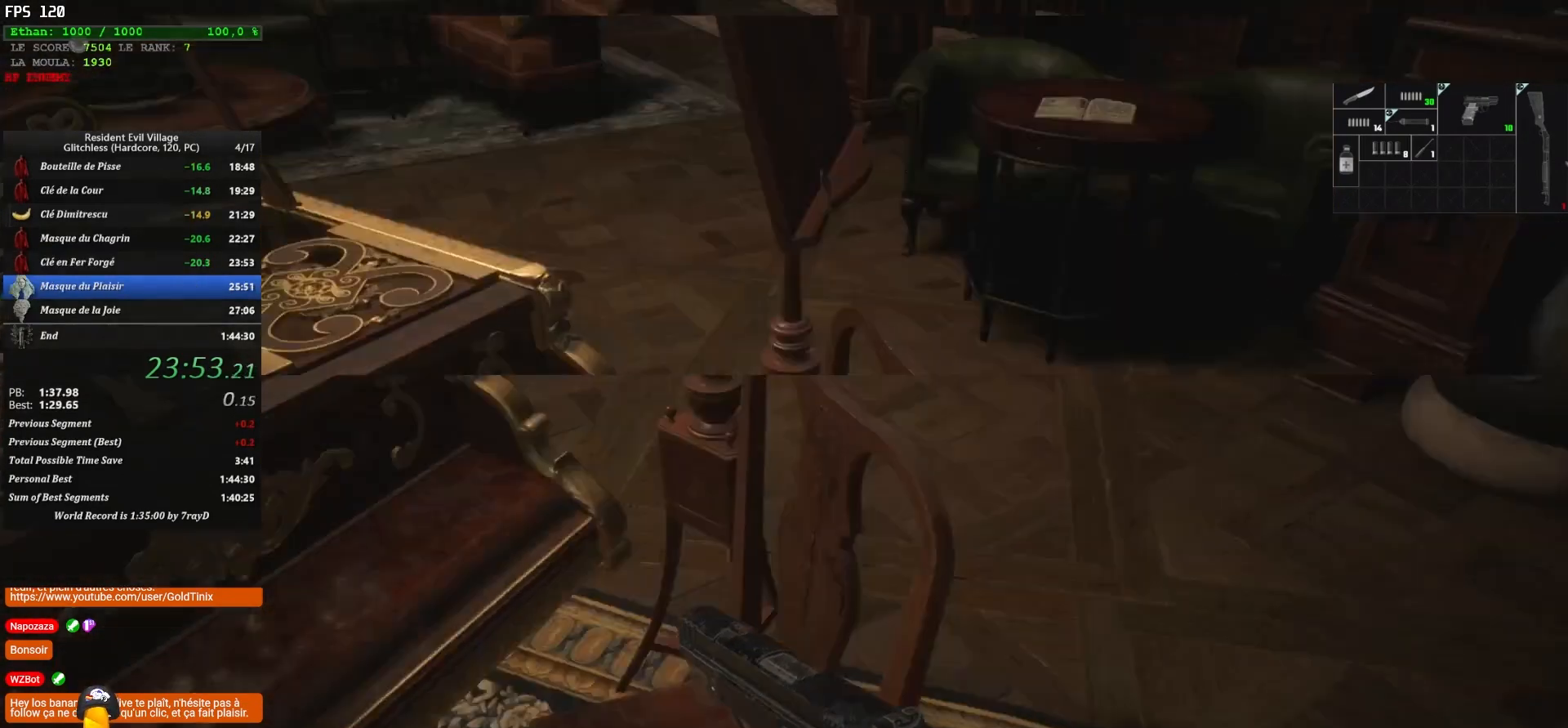
{"keys": ["shift", "z"], "mouse": [], "events": [[200, "d", "up"]]}
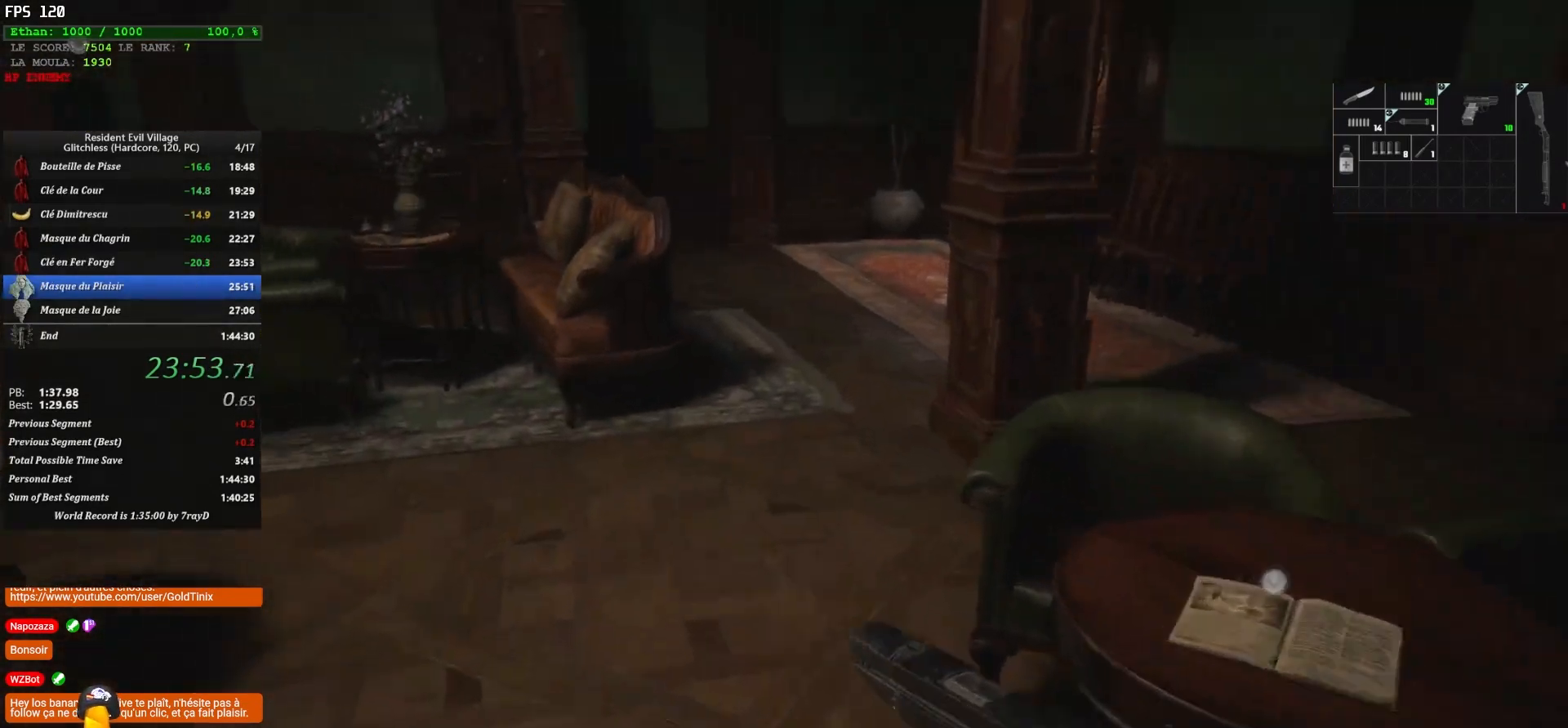
{"keys": ["r", "shift", "z"], "mouse": [], "events": [[117, "r", "down"], [217, "r", "up"], [267, "r", "down"], [350, "r", "up"], [400, "r", "down"]]}
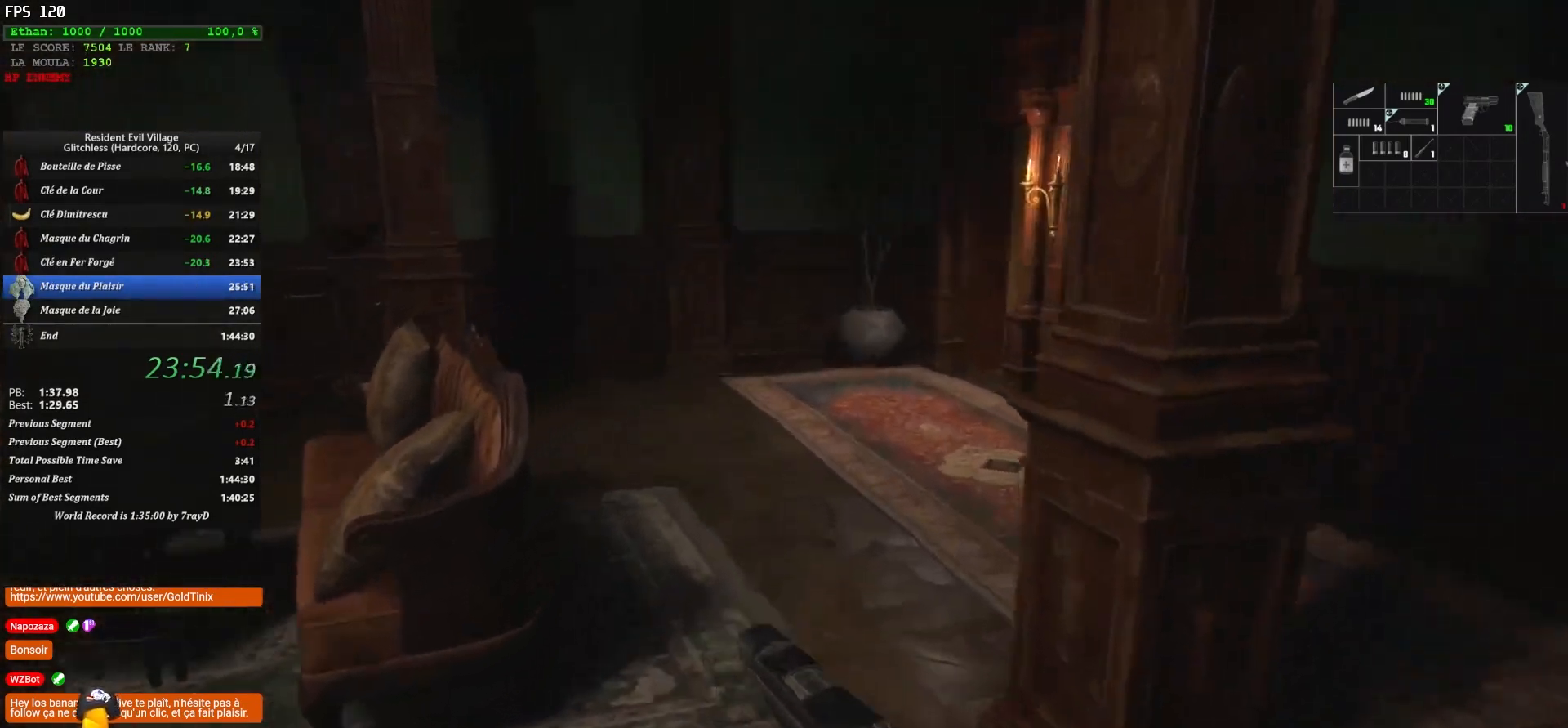
{"keys": ["shift", "z"], "mouse": [], "events": [[50, "r", "up"]]}
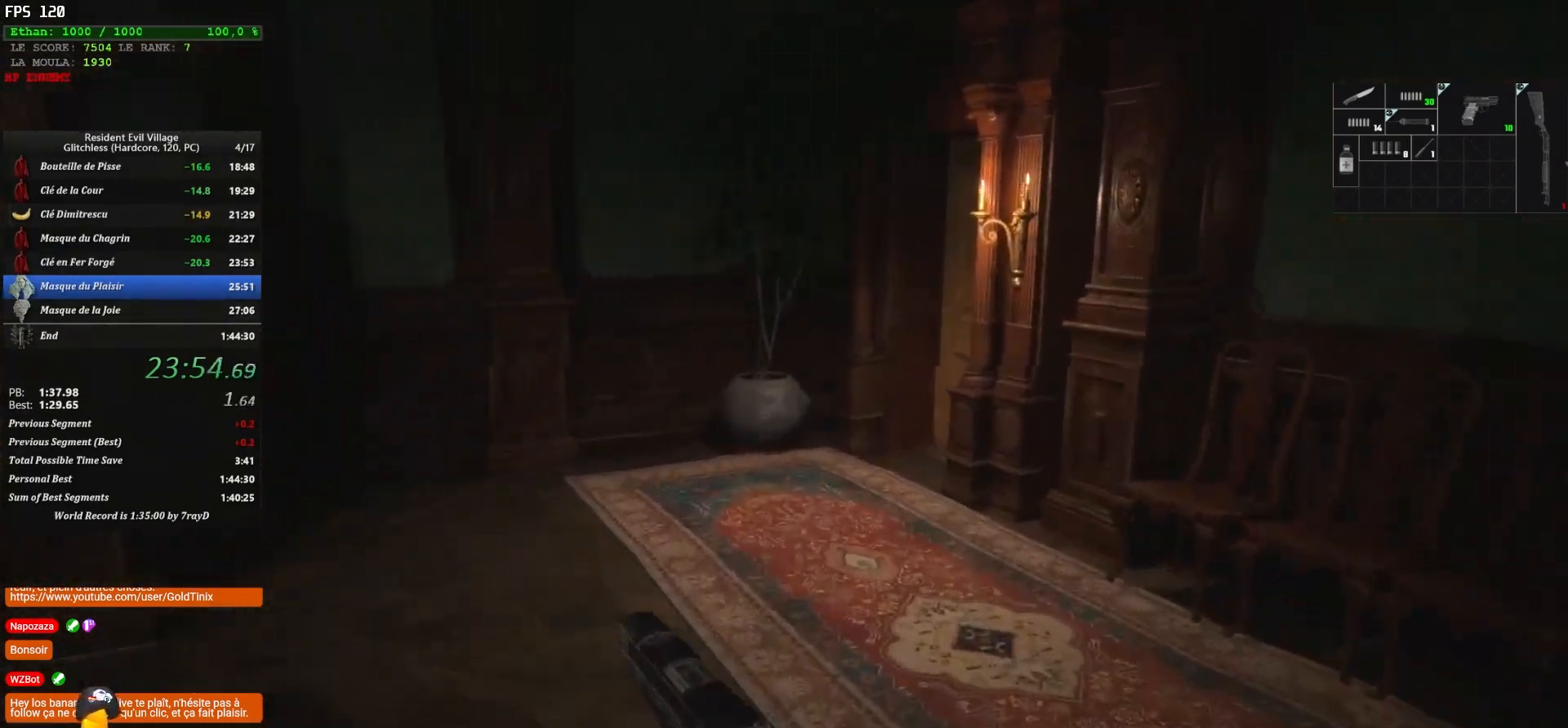
{"keys": ["shift", "z"], "mouse": [], "events": []}
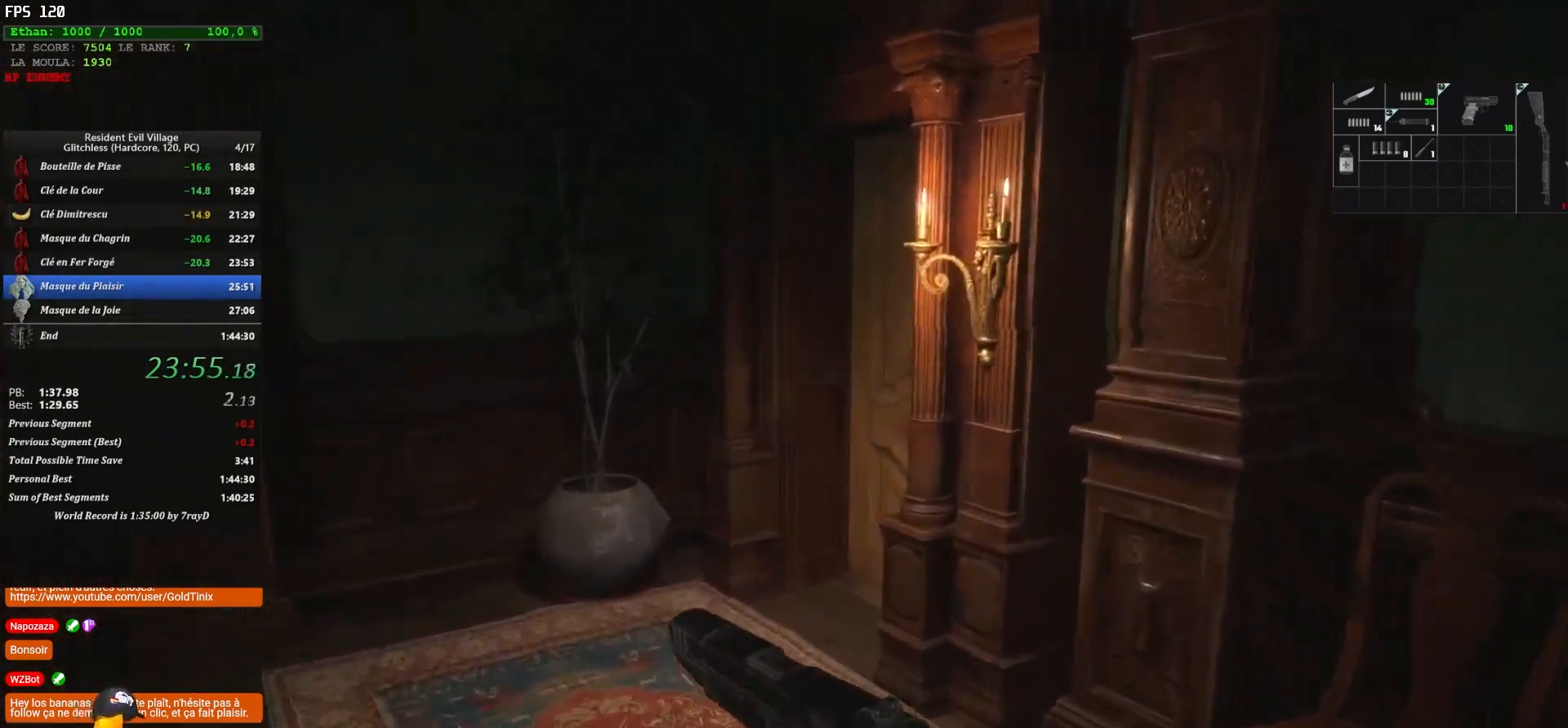
{"keys": ["shift", "z"], "mouse": [], "events": []}
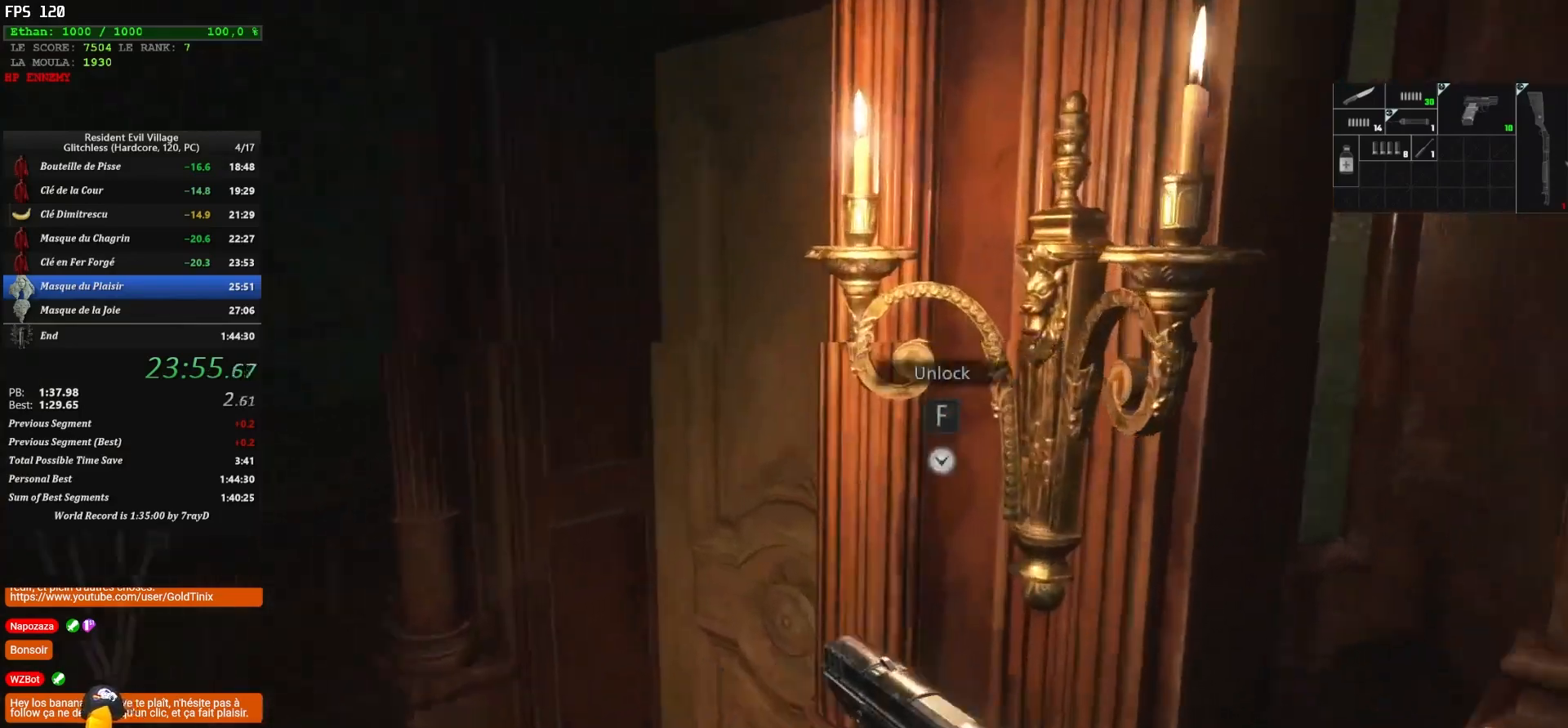
{"keys": ["q", "shift", "z"], "mouse": [], "events": [[183, "q", "down"]]}
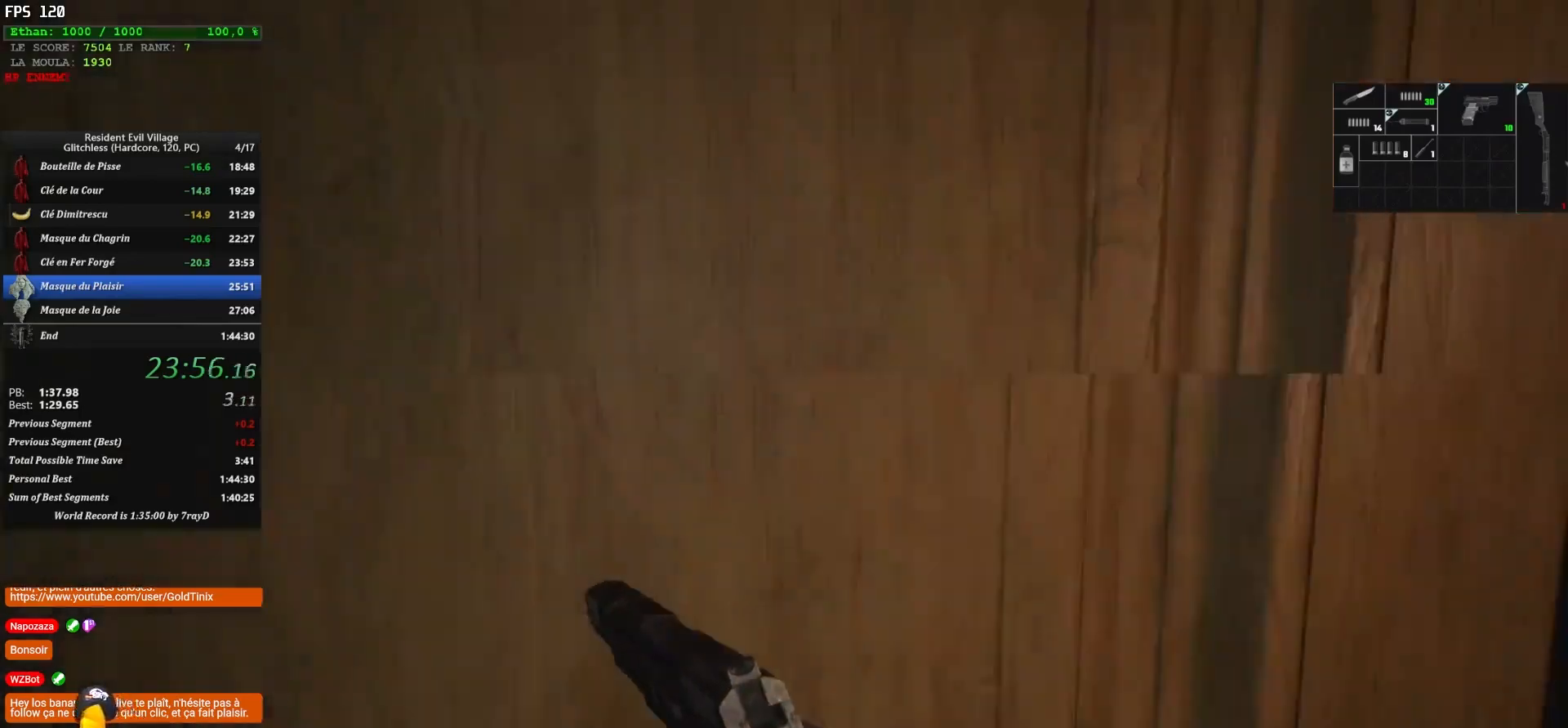
{"keys": ["shift", "z"], "mouse": [], "events": [[17, "d", "down"], [67, "q", "up"], [200, "d", "up"]]}
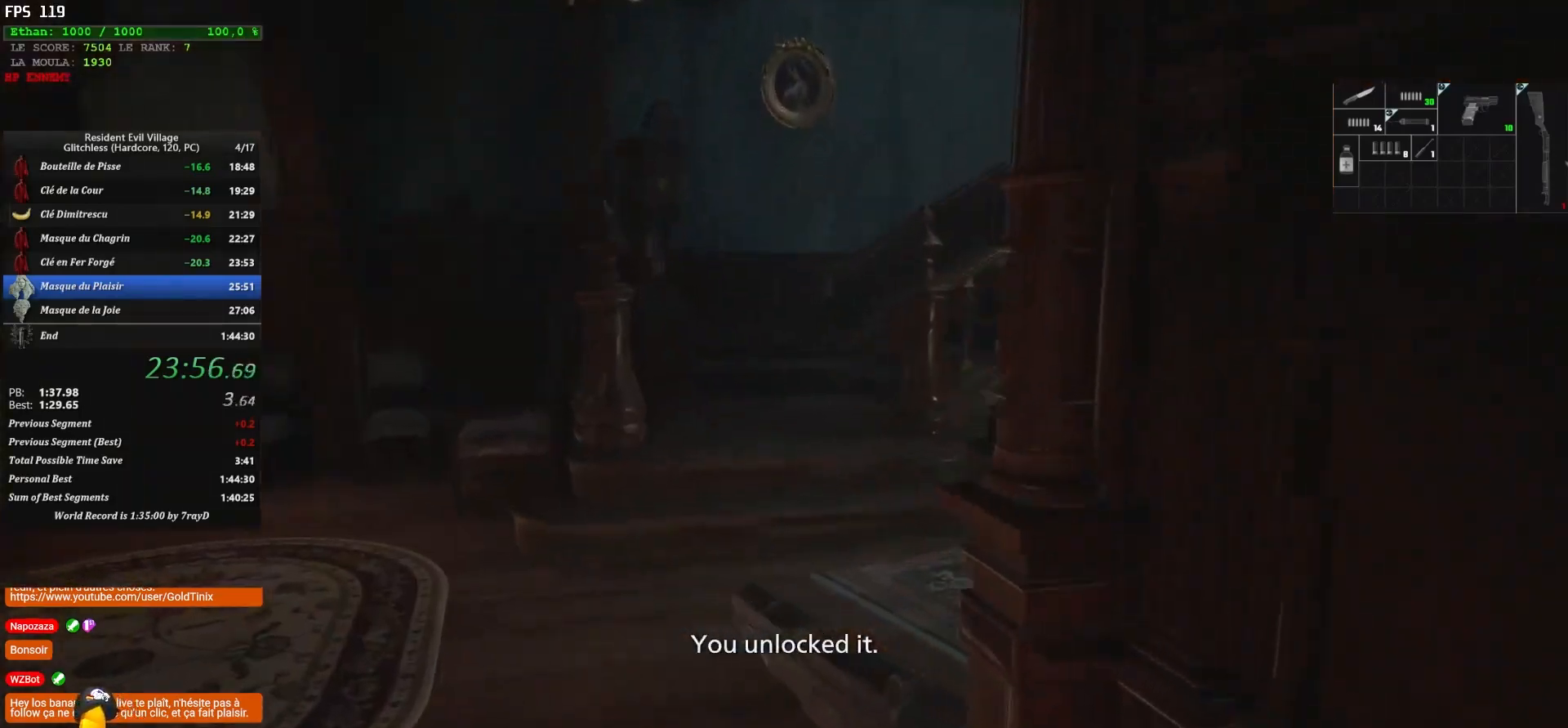
{"keys": ["shift", "z"], "mouse": [], "events": []}
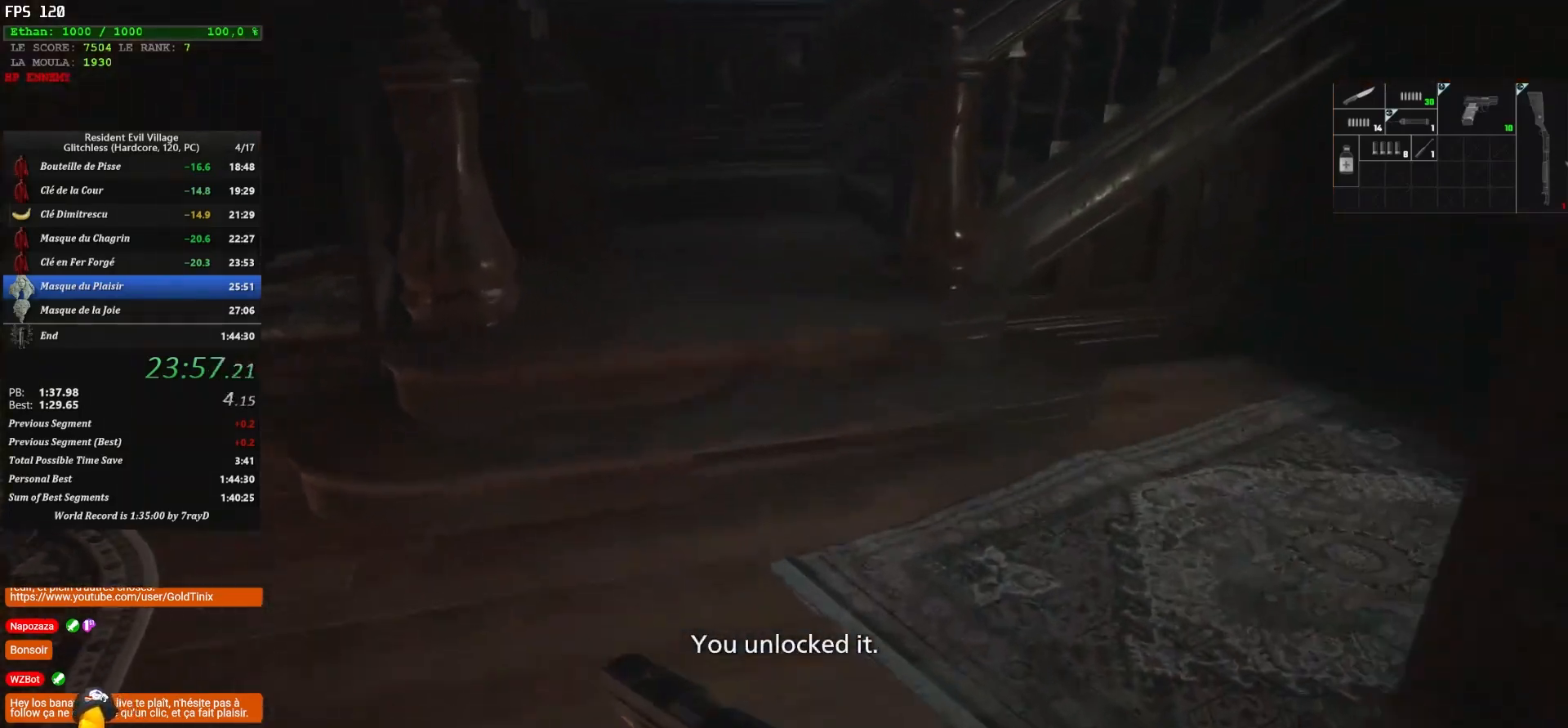
{"keys": ["shift", "z"], "mouse": [], "events": []}
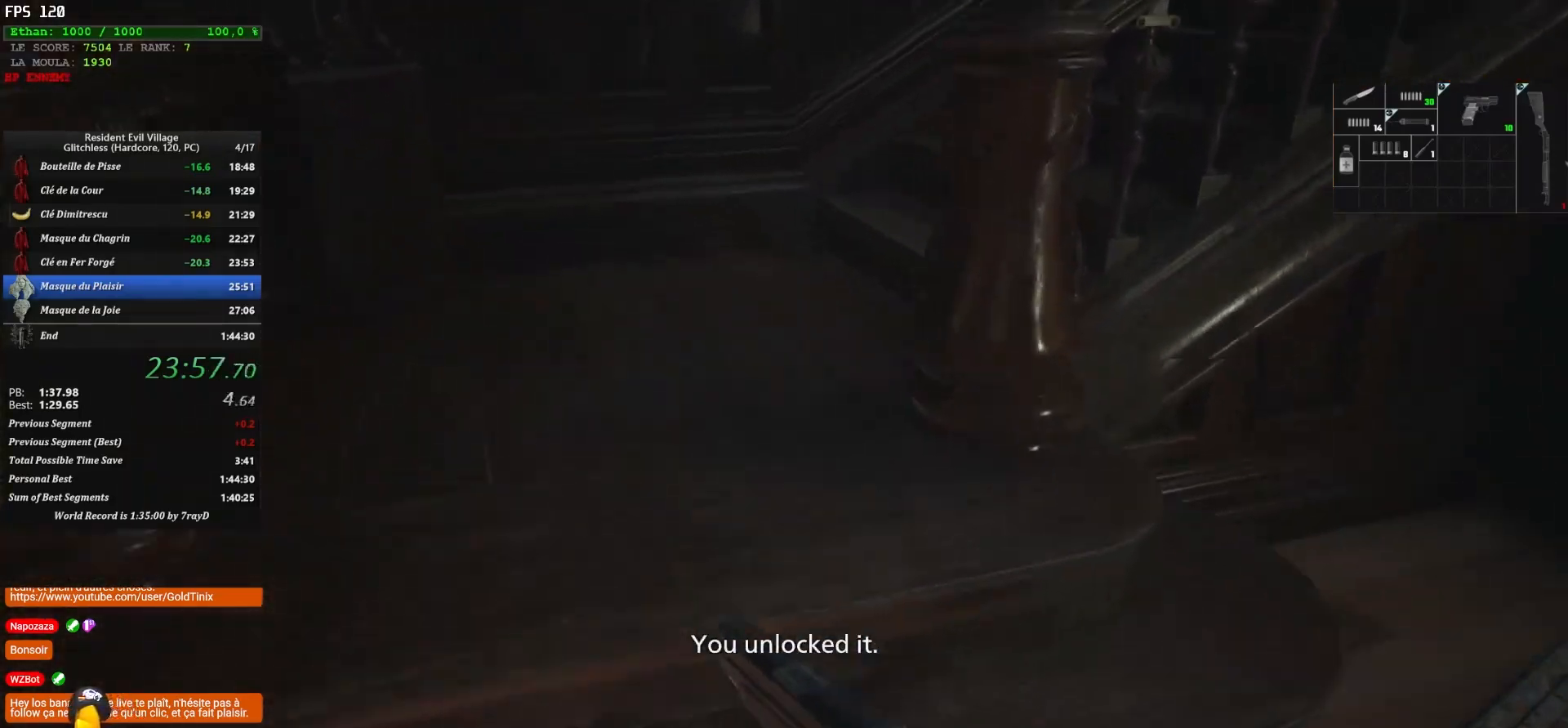
{"keys": ["shift", "z"], "mouse": [], "events": []}
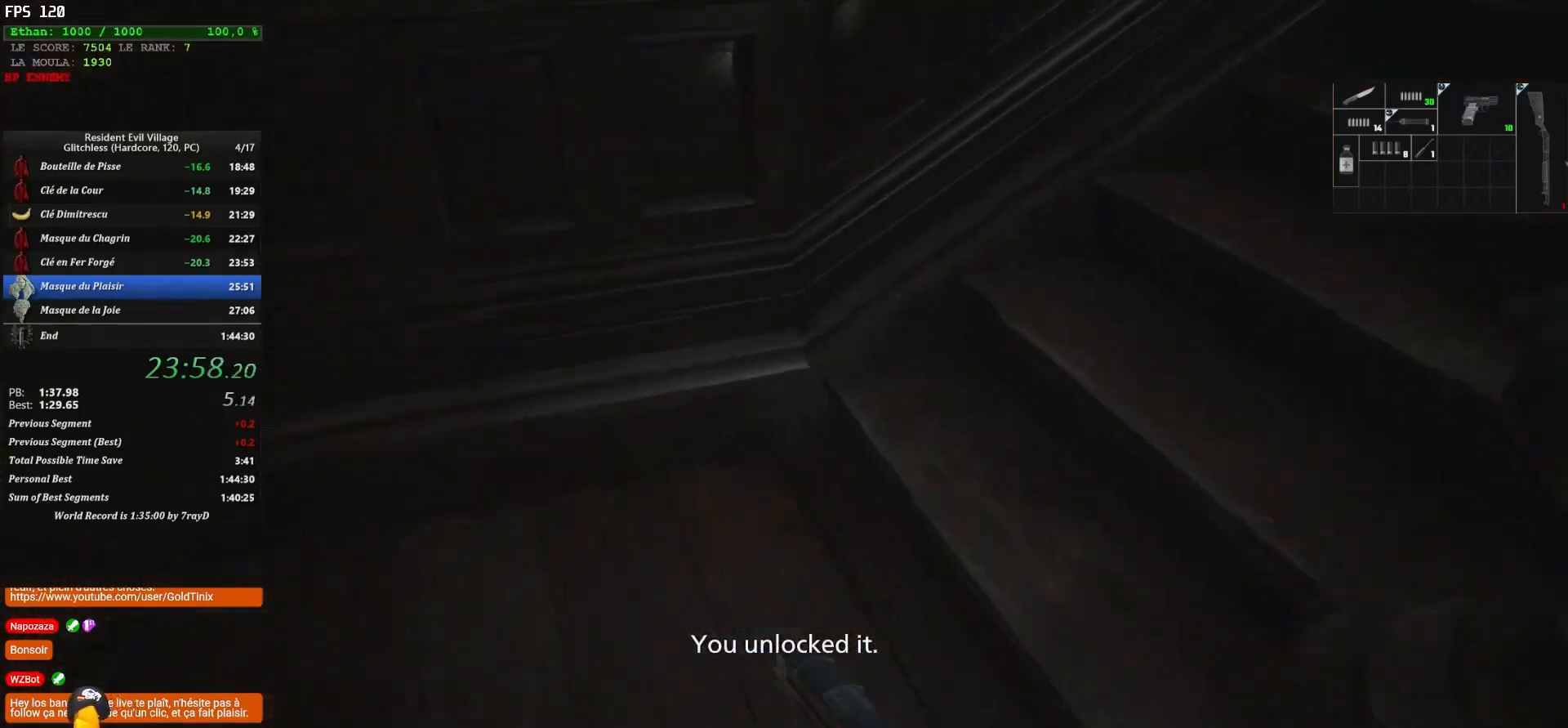
{"keys": ["shift", "z"], "mouse": [], "events": []}
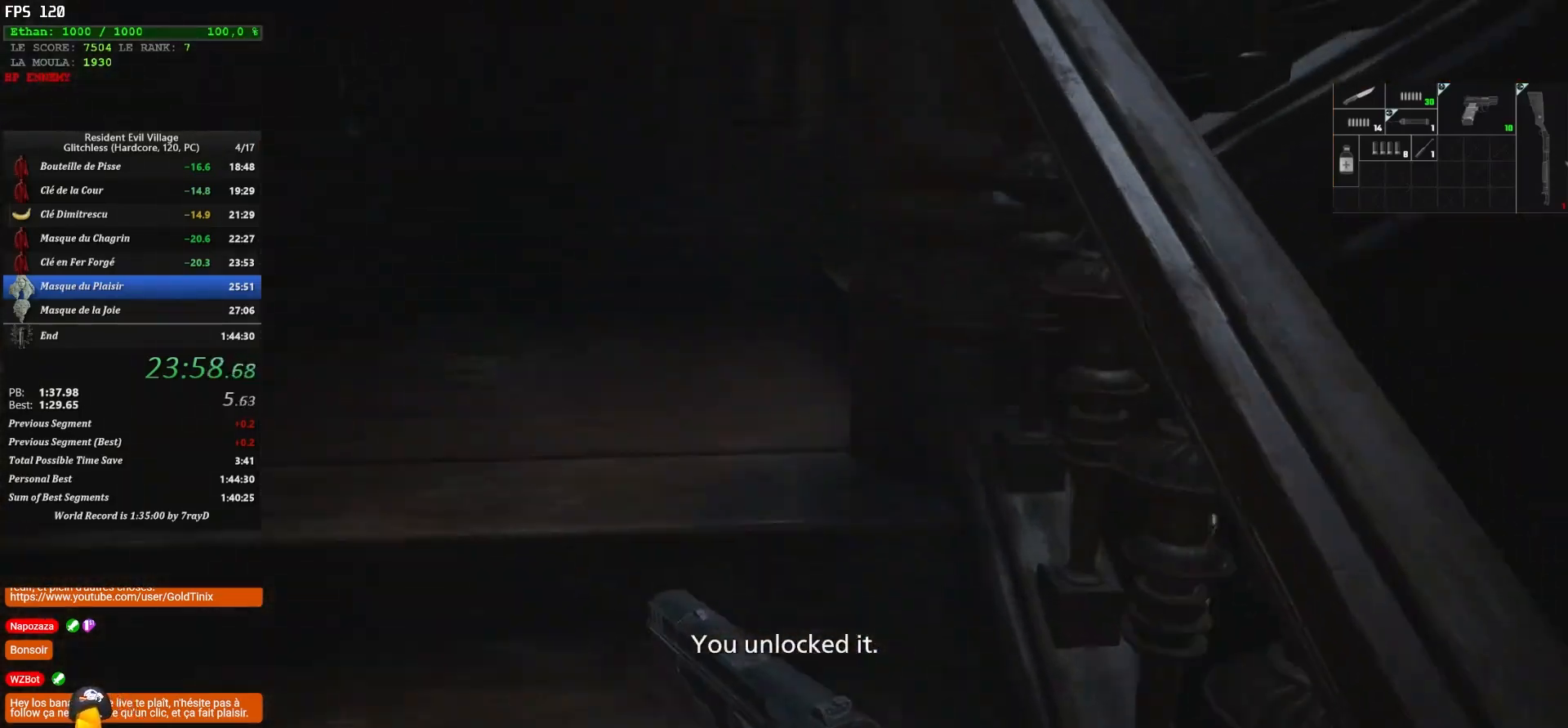
{"keys": ["shift", "z"], "mouse": [], "events": []}
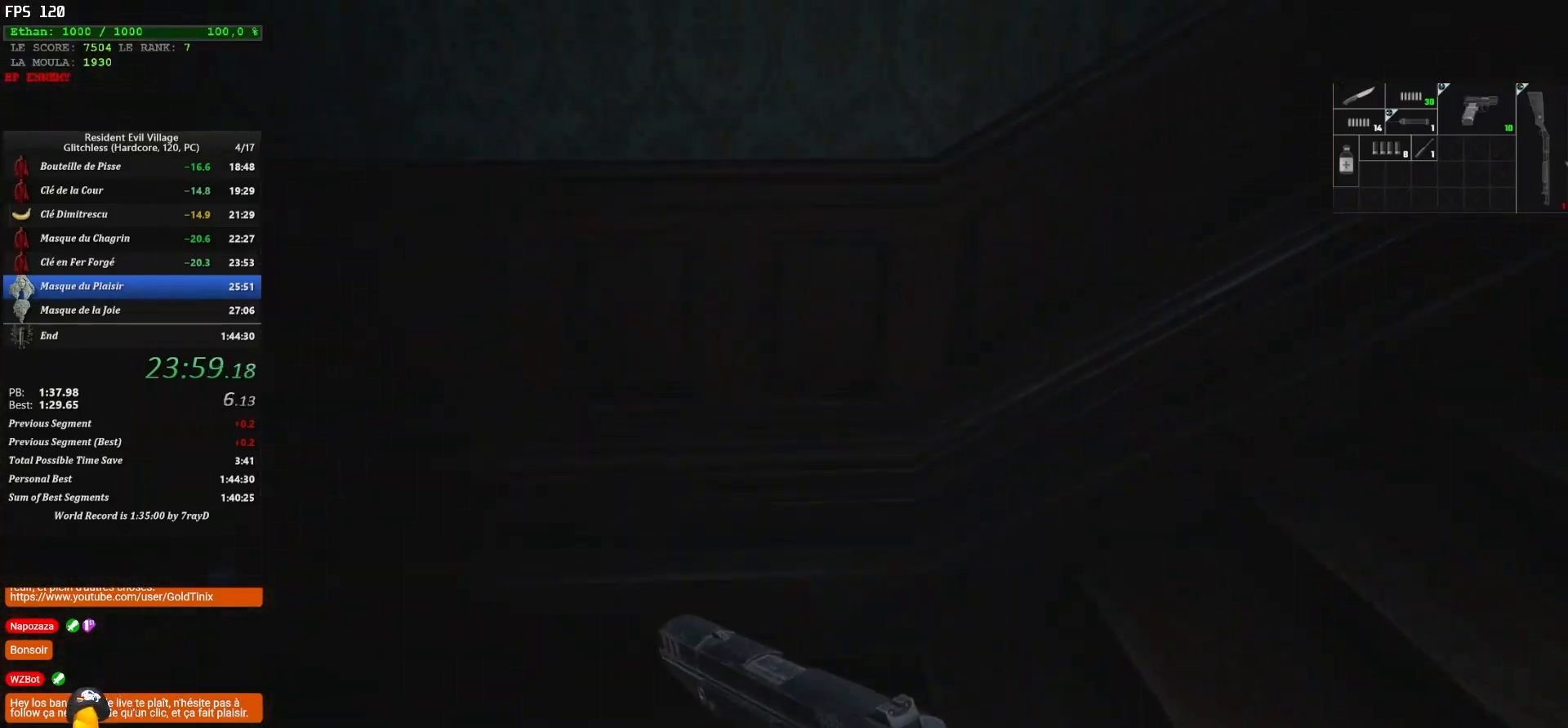
{"keys": ["shift", "z"], "mouse": [], "events": []}
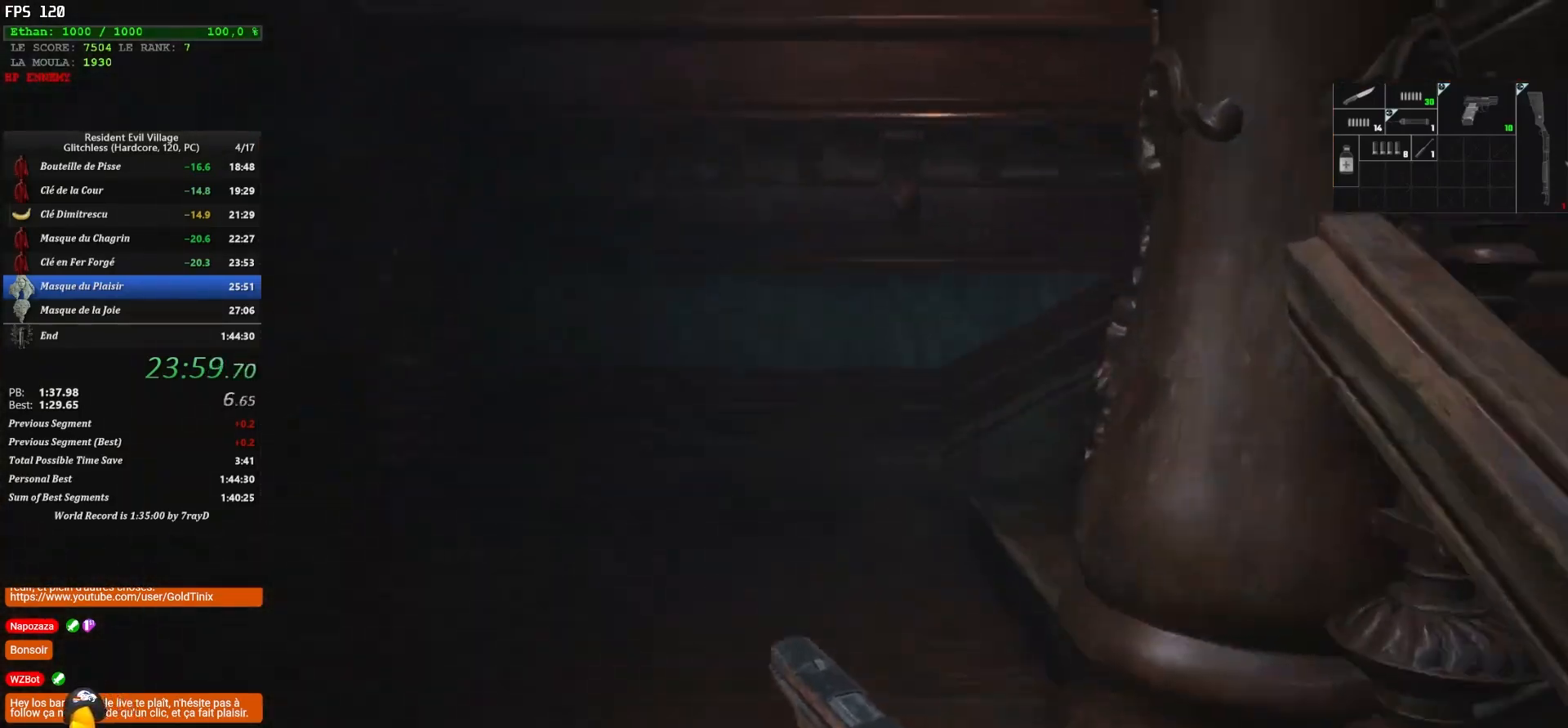
{"keys": ["shift", "z"], "mouse": [], "events": []}
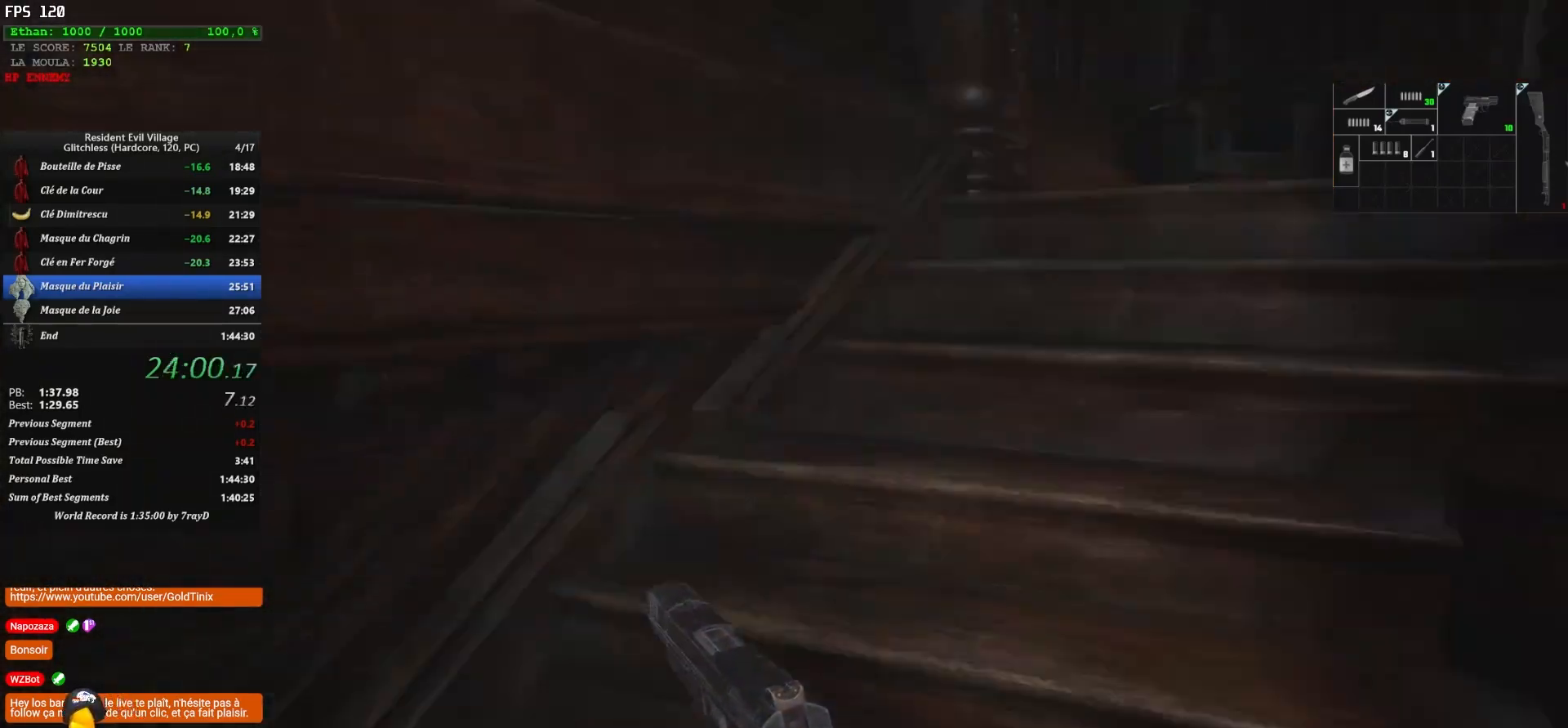
{"keys": ["shift", "z"], "mouse": [], "events": []}
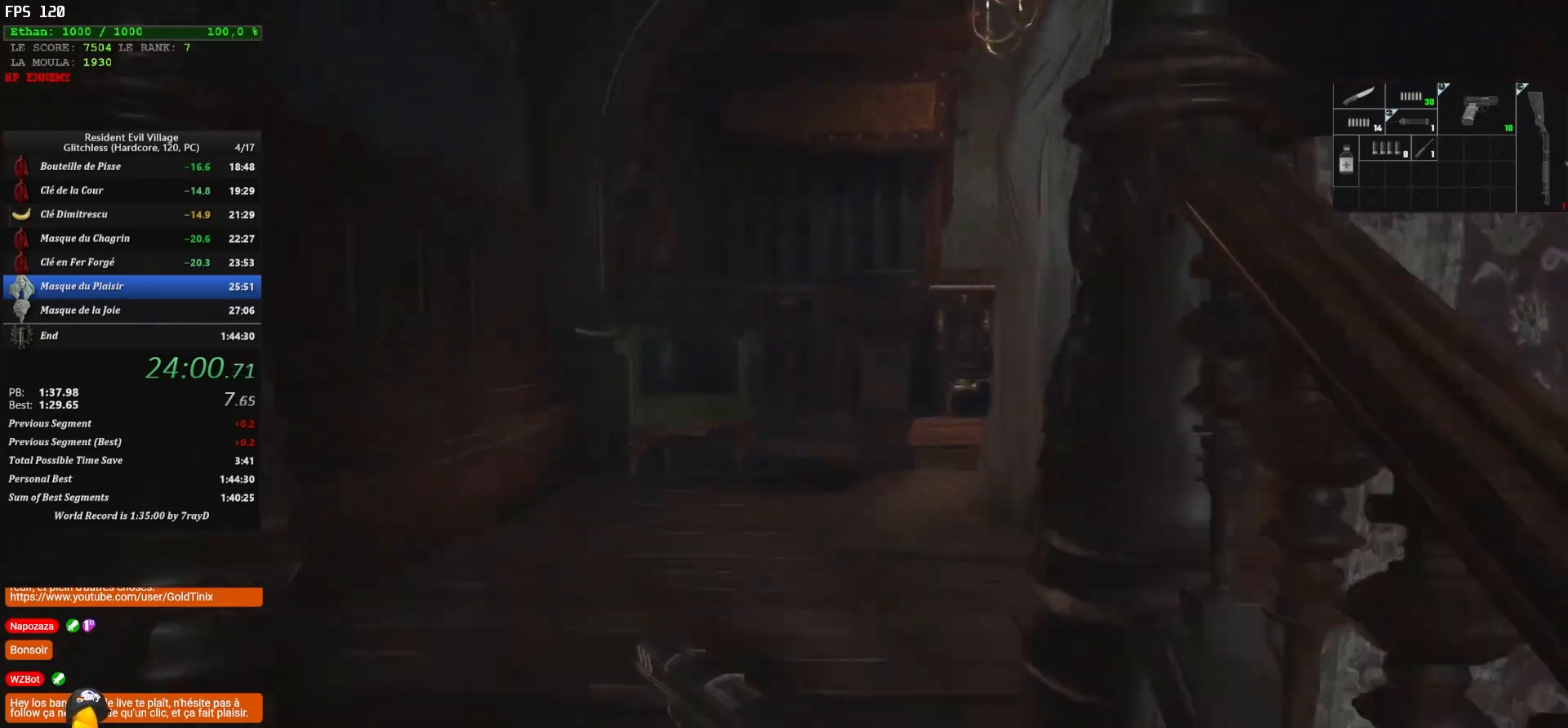
{"keys": ["r", "shift", "z"], "mouse": [], "events": [[500, "r", "down"]]}
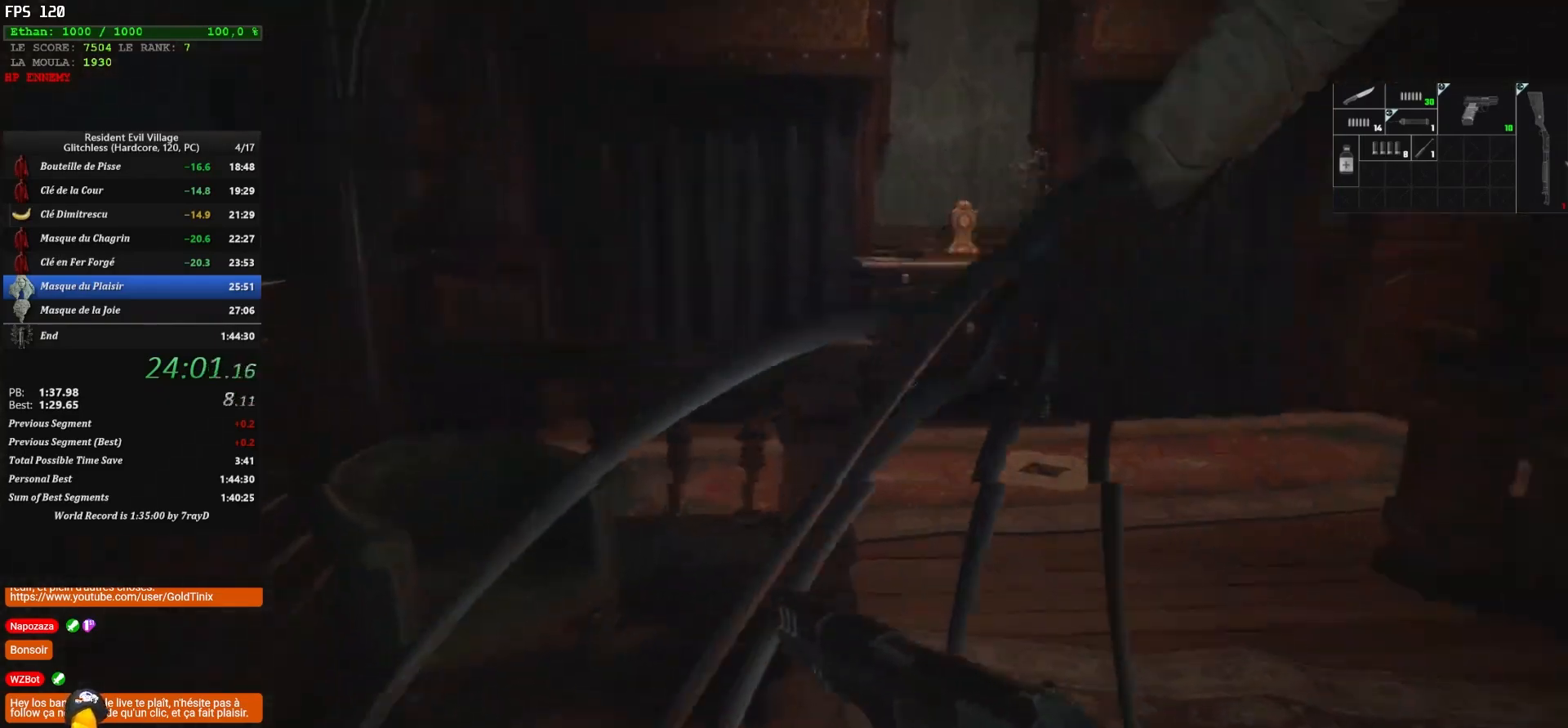
{"keys": ["shift", "z"], "mouse": [], "events": [[100, "r", "up"]]}
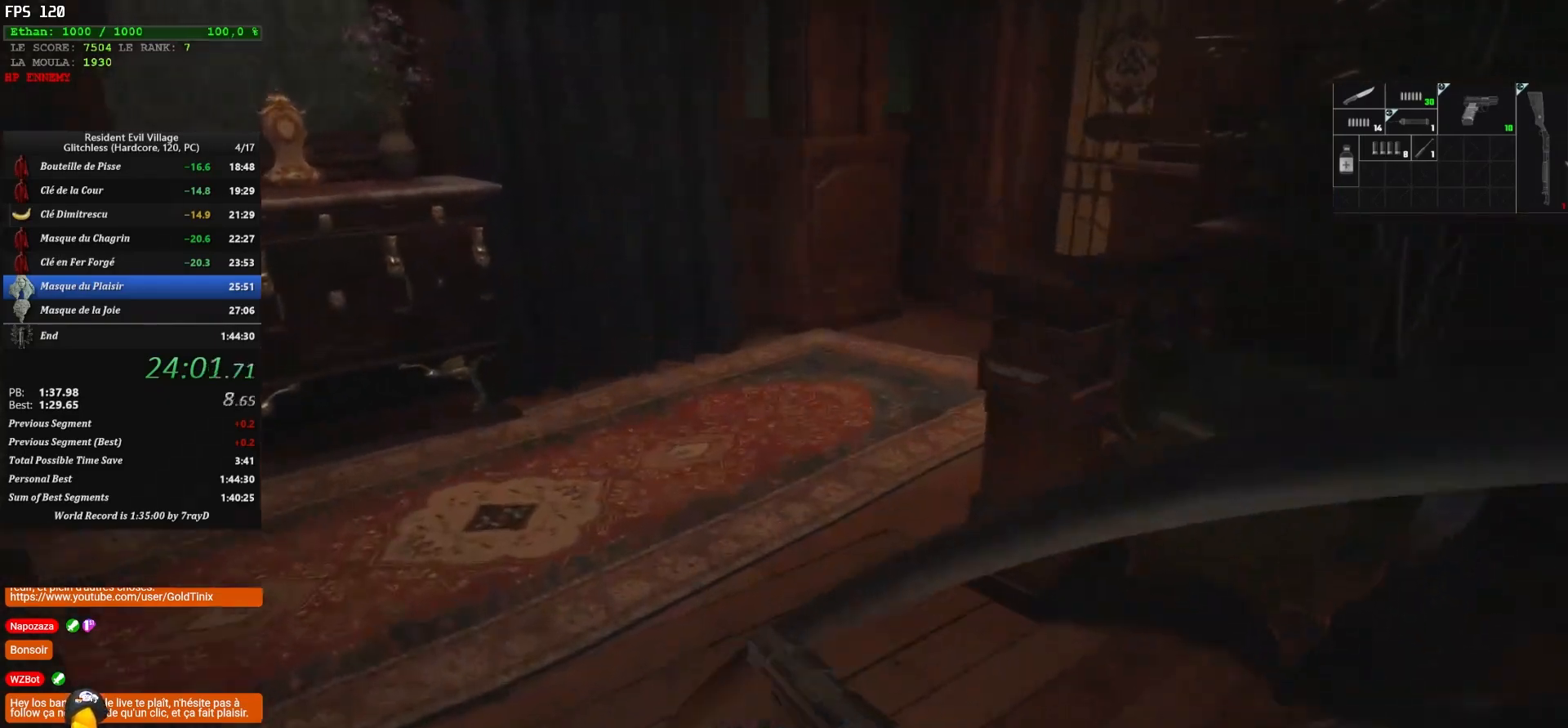
{"keys": ["shift", "z"], "mouse": [], "events": []}